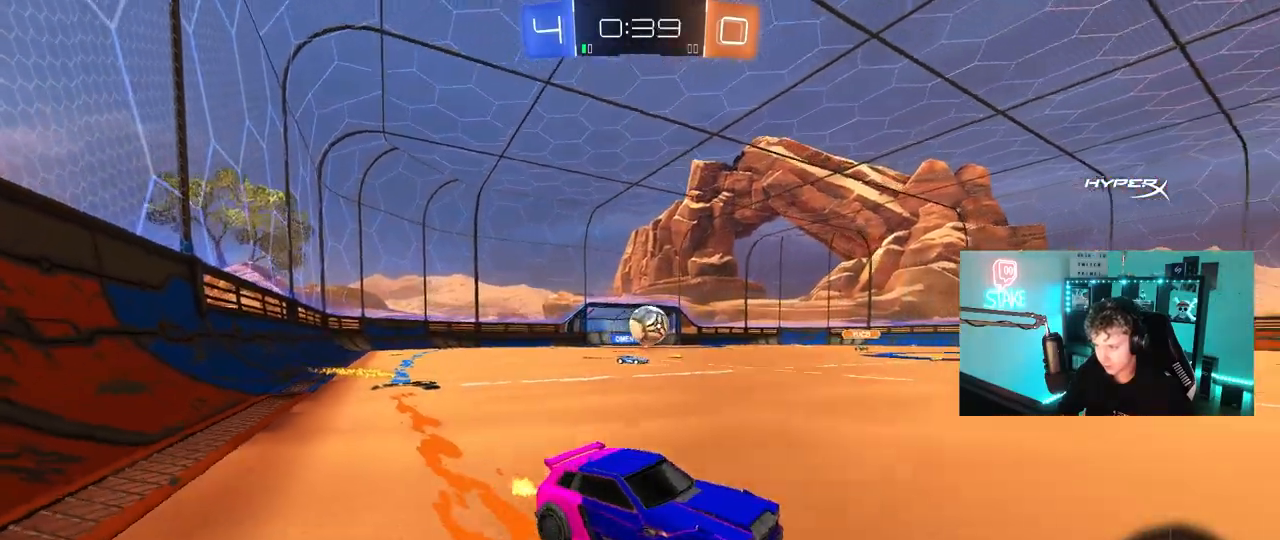
Gameplay with keyboard and mouse; each line is a JSON object with the keys and mouse buttons held at the frame after it. "events" lists presses ("down") and releases ("up") of "1", "2", "3", "4", "5", "a", "alt", "c", "caps_lock", "ctrl", "d", "e", "f", "g", "q", "r", "s", "shift", "space", "t", "tab", "v", "w", "x", "z", "mouse_left", "mouse_wheel" and "mouse_right" between this image and that frame as [ms after this image, input, new state], when the widget could be followed in between. "mouse_left", "mouse_wheel", "mouse_right" = the "left", "wheel", "right" buttons of the "mouse" list. No other keys are recorded. "wheel" means that the mouse wheel is clicked or scrolled. "mouse_move" is the direction in which the mouse moves at that frame (one of eight, or "still"), when it could be read.
{"keys": ["a", "w"], "mouse": [], "mouse_move": "still", "events": [[67, "a", "down"], [167, "a", "up"], [300, "mouse_left", "down"], [450, "mouse_left", "up"], [500, "a", "down"]]}
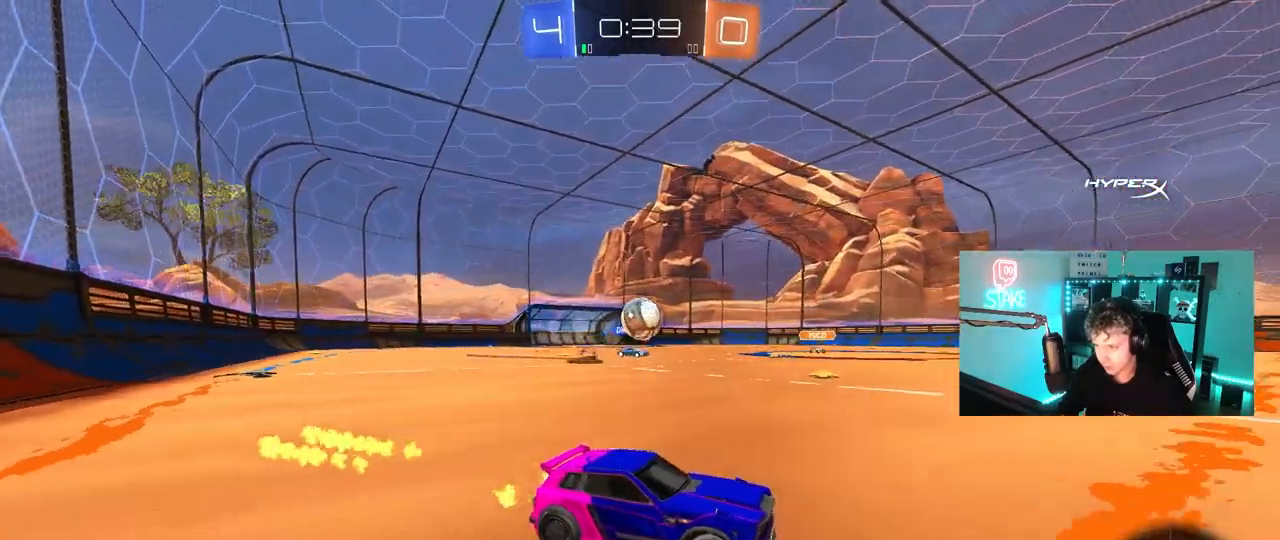
{"keys": ["a", "s", "shift"], "mouse": [], "mouse_move": "up", "events": [[33, "w", "up"], [83, "mouse_right", "down"], [83, "s", "down"], [183, "d", "down"], [233, "a", "up"], [283, "d", "up"], [283, "mouse_right", "up"], [283, "s", "up"], [417, "a", "down"], [417, "s", "down"], [467, "shift", "down"]]}
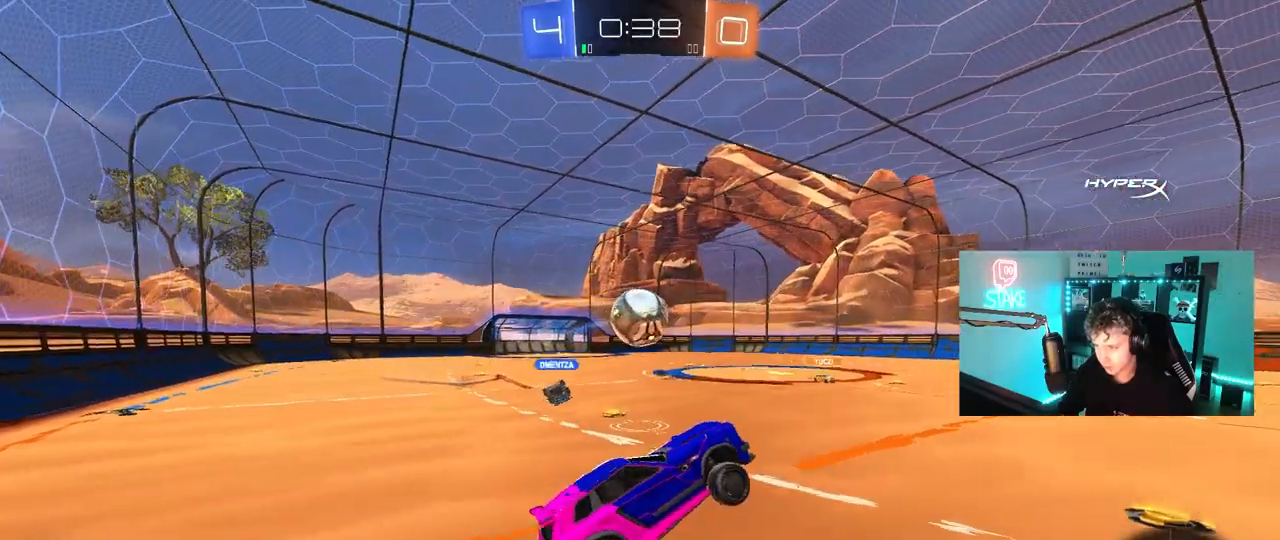
{"keys": [], "mouse": ["left"], "mouse_move": "down-left", "events": [[300, "shift", "up"], [383, "mouse_left", "down"], [433, "a", "up"], [433, "s", "up"]]}
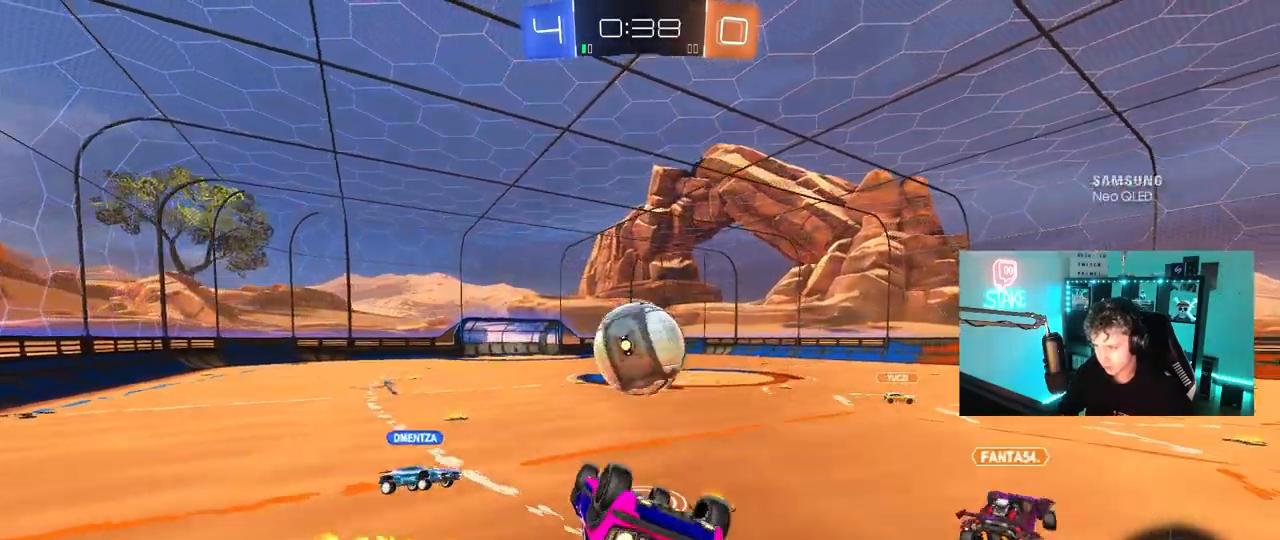
{"keys": ["w"], "mouse": [], "mouse_move": "still", "events": [[167, "w", "down"], [400, "mouse_left", "up"]]}
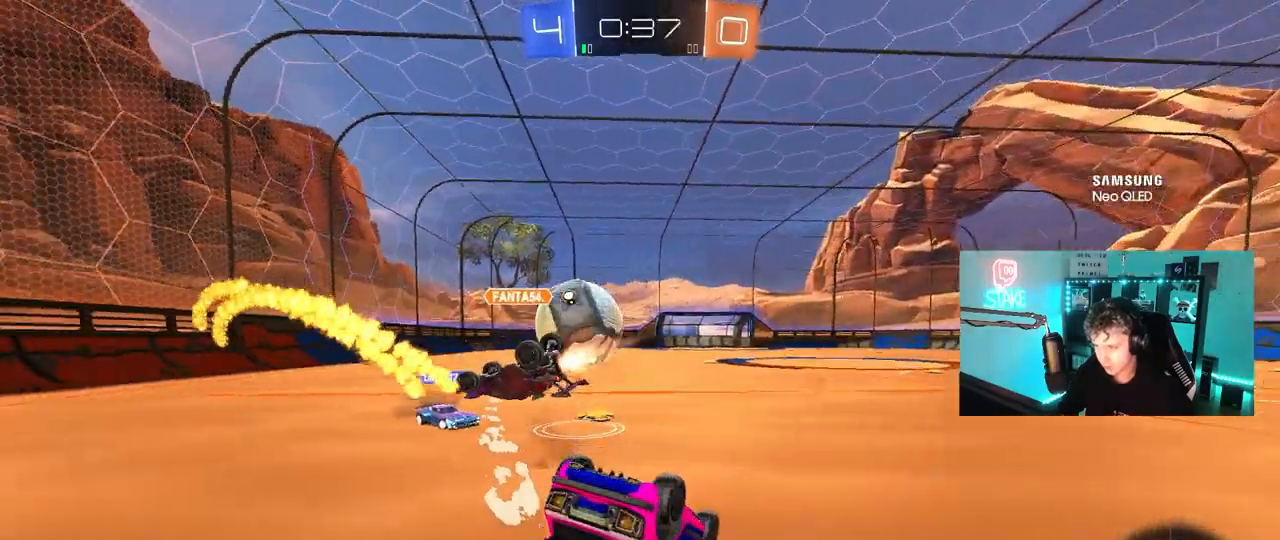
{"keys": ["d", "shift"], "mouse": [], "mouse_move": "still", "events": [[83, "d", "down"], [133, "shift", "down"], [283, "s", "down"], [283, "w", "up"], [367, "s", "up"]]}
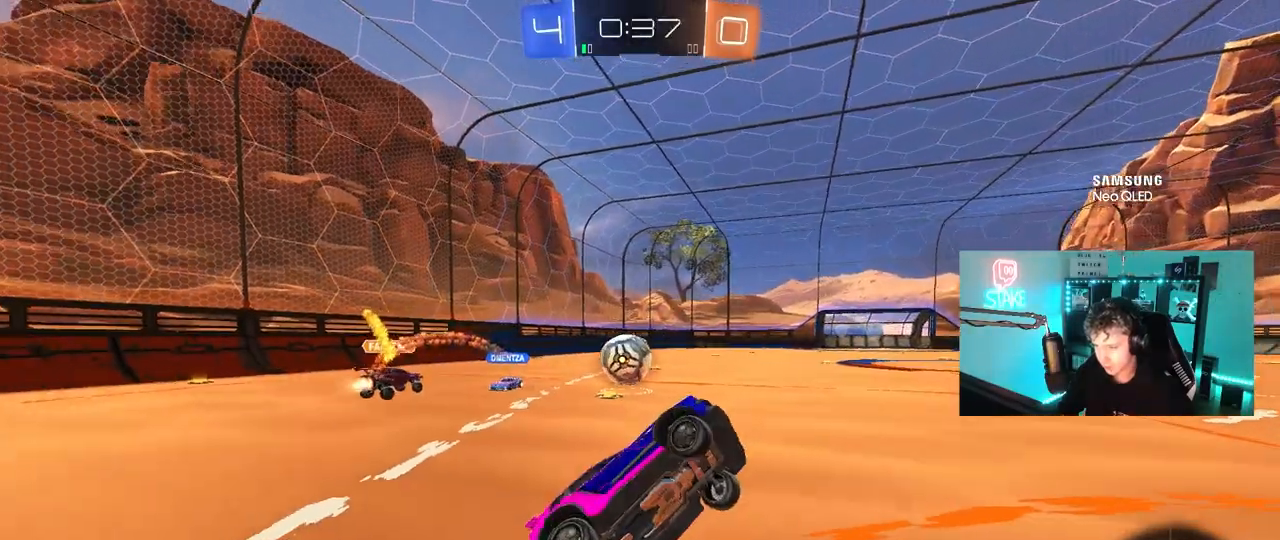
{"keys": ["a", "w"], "mouse": [], "mouse_move": "still", "events": [[100, "shift", "up"], [150, "d", "up"], [150, "w", "down"], [283, "d", "down"], [433, "a", "down"], [433, "d", "up"]]}
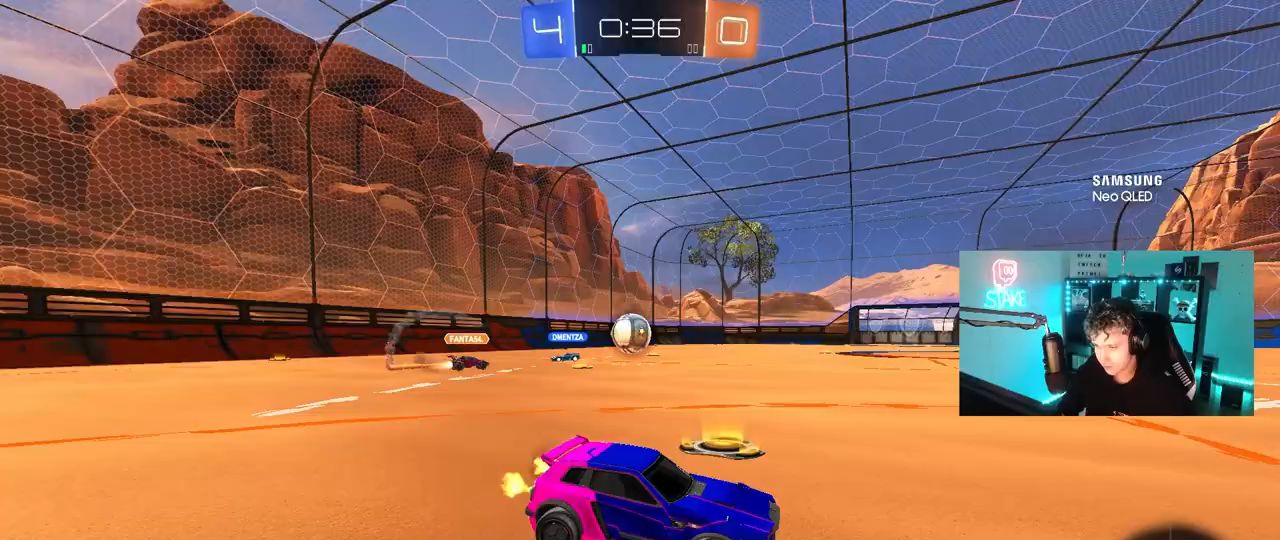
{"keys": ["a", "w"], "mouse": [], "mouse_move": "still", "events": [[117, "a", "up"], [450, "a", "down"]]}
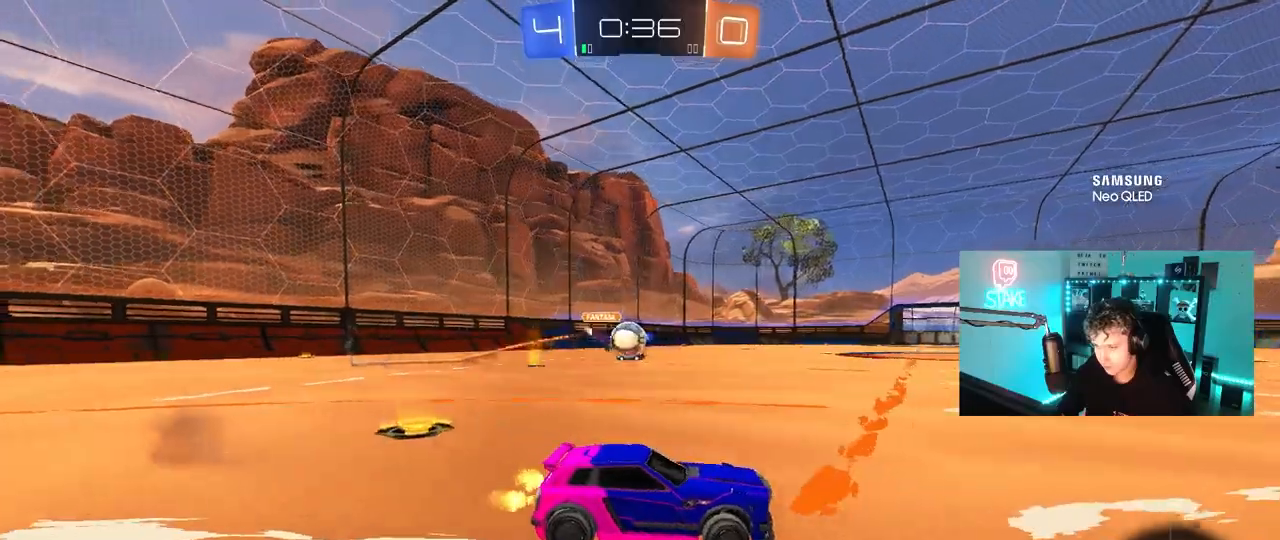
{"keys": ["a", "w"], "mouse": ["left"], "mouse_move": "still", "events": [[233, "a", "up"], [467, "a", "down"], [467, "mouse_left", "down"]]}
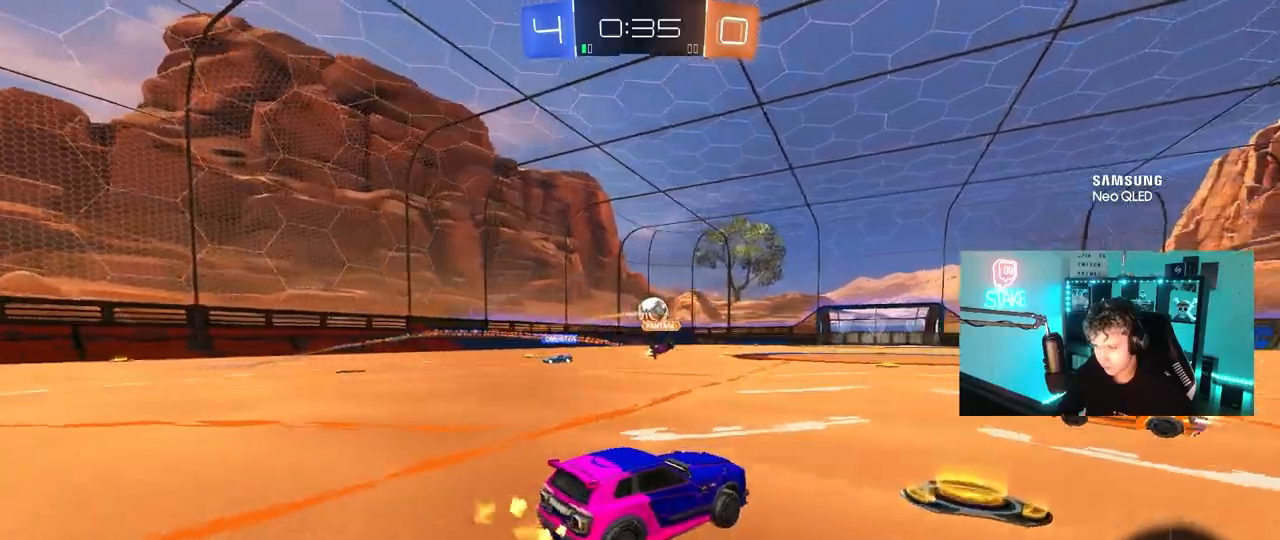
{"keys": ["a", "s", "shift"], "mouse": ["left"], "mouse_move": "still", "events": [[100, "a", "up"], [150, "d", "down"], [150, "mouse_right", "down"], [250, "a", "down"], [250, "d", "up"], [250, "mouse_right", "up"], [250, "shift", "down"], [300, "mouse_right", "down"], [333, "s", "down"], [333, "w", "up"], [483, "mouse_right", "up"]]}
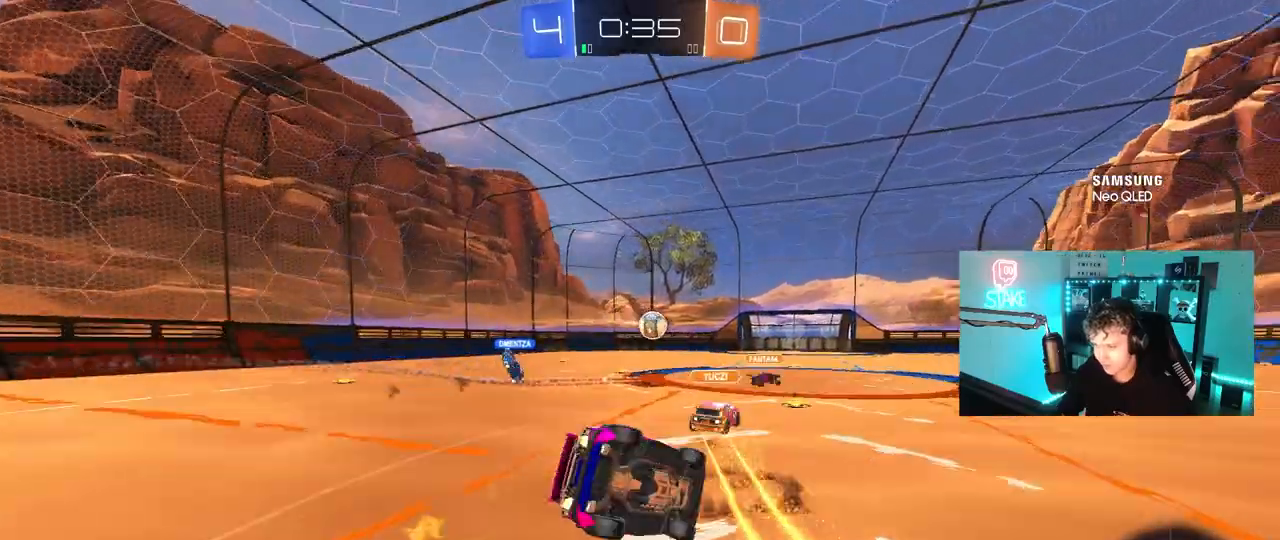
{"keys": ["a", "s", "shift"], "mouse": [], "mouse_move": "still", "events": [[217, "s", "up"], [300, "mouse_left", "up"], [300, "s", "down"]]}
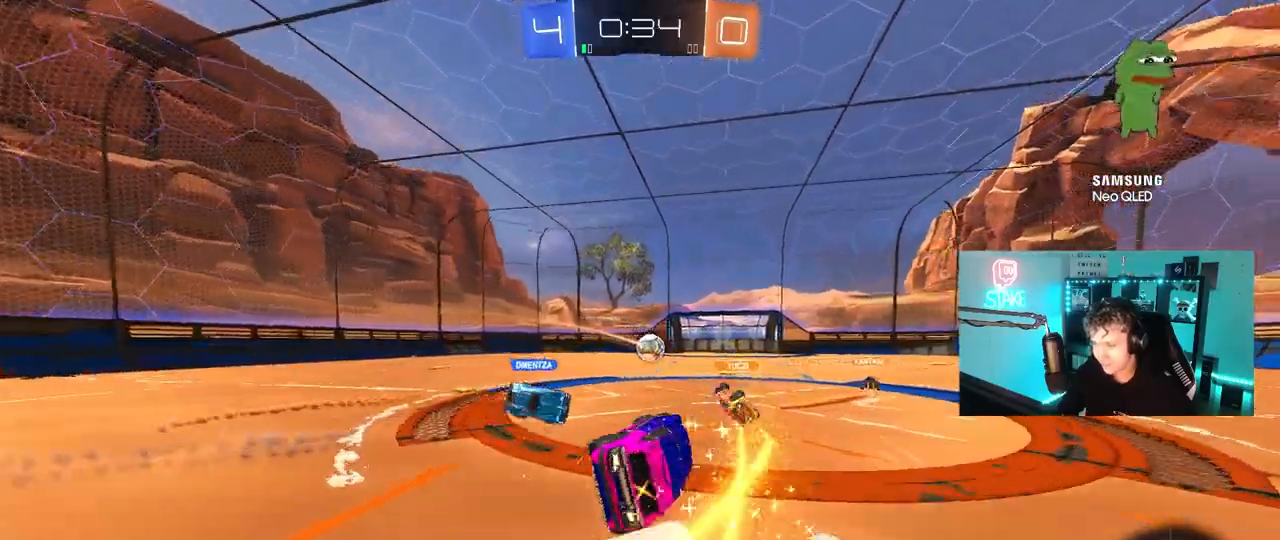
{"keys": ["w"], "mouse": [], "mouse_move": "still", "events": [[83, "shift", "up"], [133, "a", "up"], [133, "s", "up"], [367, "w", "down"]]}
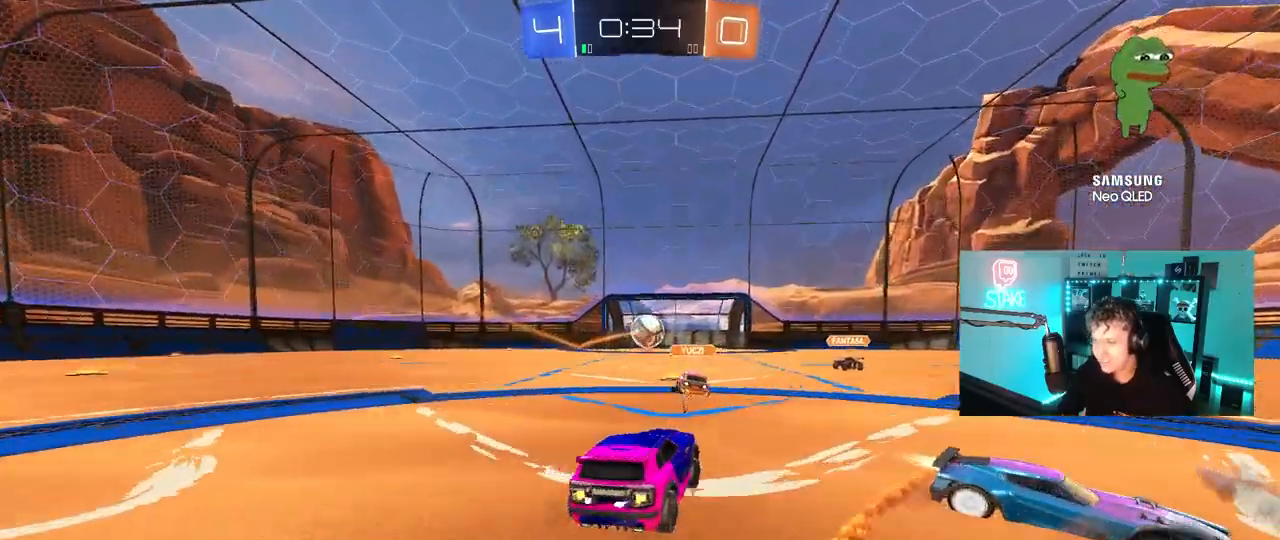
{"keys": ["w"], "mouse": [], "mouse_move": "still", "events": [[50, "a", "down"], [150, "a", "up"], [200, "d", "down"], [283, "d", "up"], [433, "a", "down"], [483, "a", "up"]]}
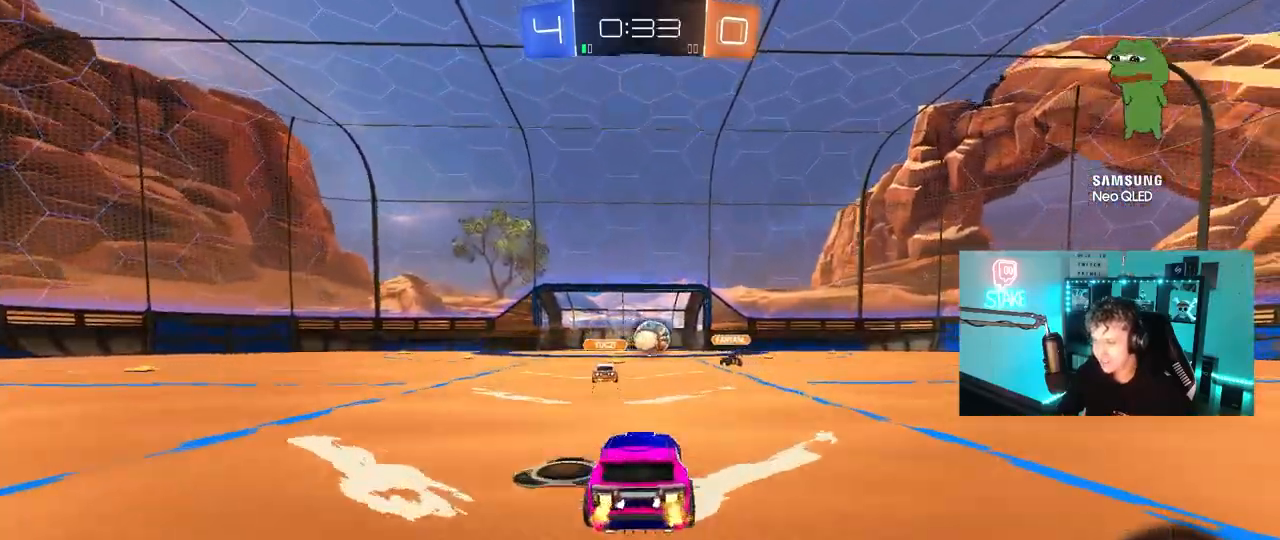
{"keys": ["d", "w"], "mouse": ["left", "right"], "mouse_move": "still", "events": [[217, "d", "down"], [500, "mouse_left", "down"], [500, "mouse_right", "down"]]}
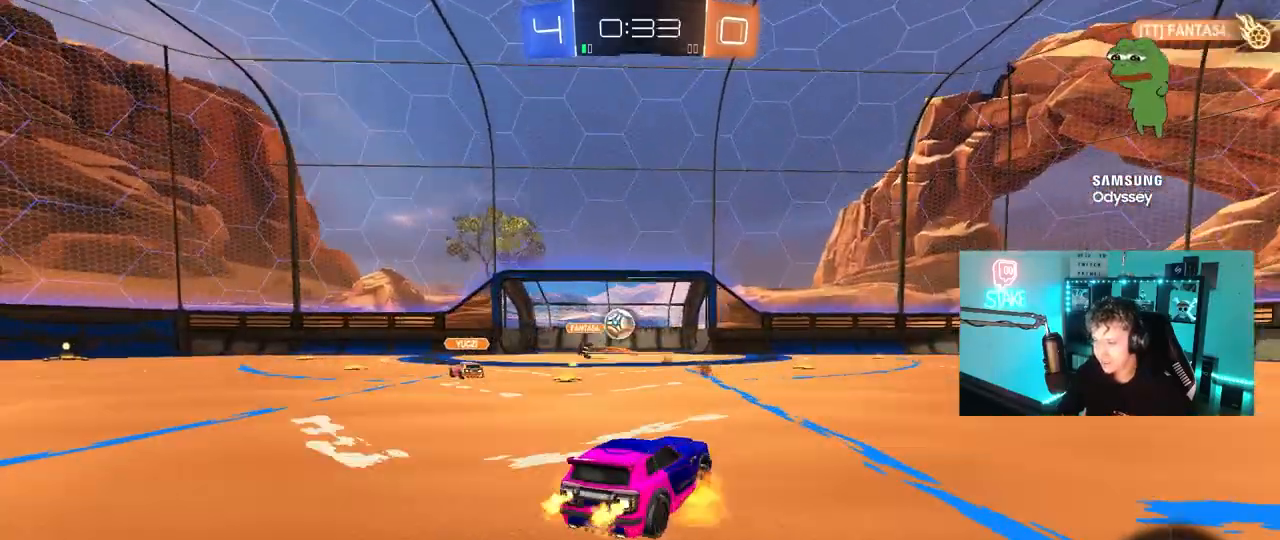
{"keys": [], "mouse": [], "mouse_move": "up-right", "events": [[33, "shift", "down"], [83, "mouse_right", "up"], [183, "mouse_right", "down"], [233, "s", "down"], [233, "w", "up"], [283, "mouse_left", "up"], [317, "mouse_right", "up"], [367, "shift", "up"], [417, "s", "up"], [467, "d", "up"]]}
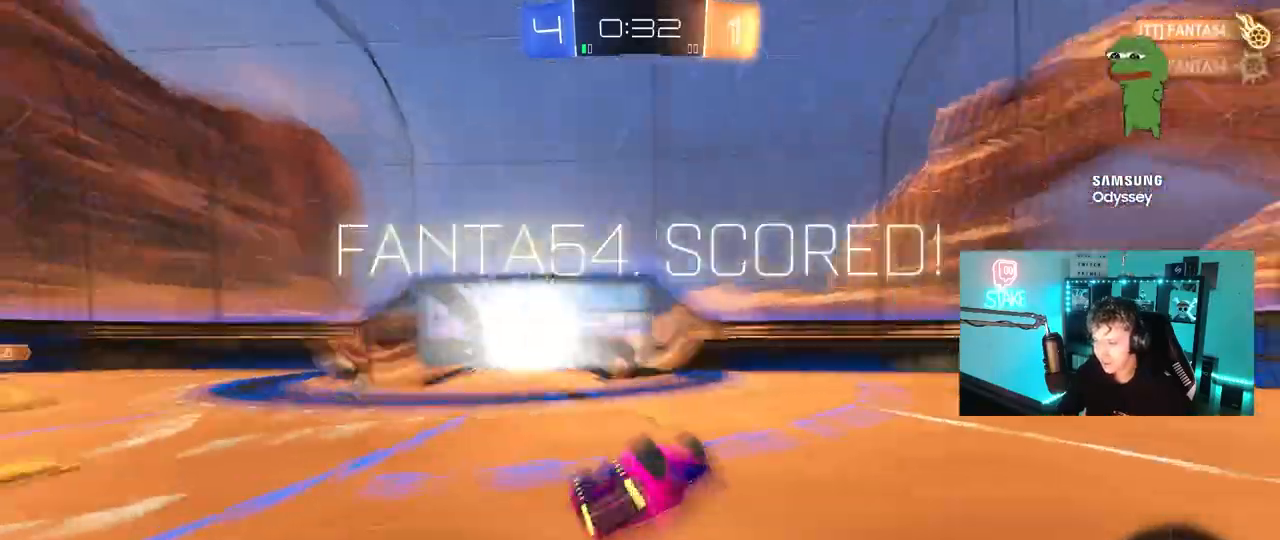
{"keys": ["tab"], "mouse": [], "mouse_move": "still", "events": [[17, "space", "down"], [50, "tab", "down"], [150, "space", "up"]]}
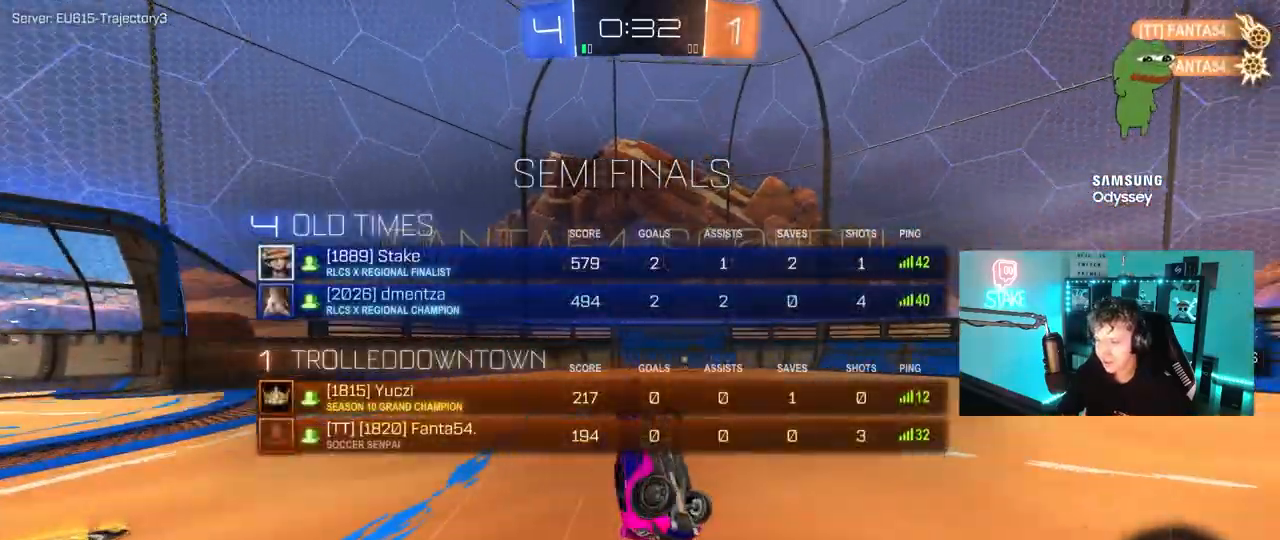
{"keys": ["tab", "w"], "mouse": [], "mouse_move": "still", "events": [[400, "d", "down"], [400, "w", "down"], [450, "d", "up"]]}
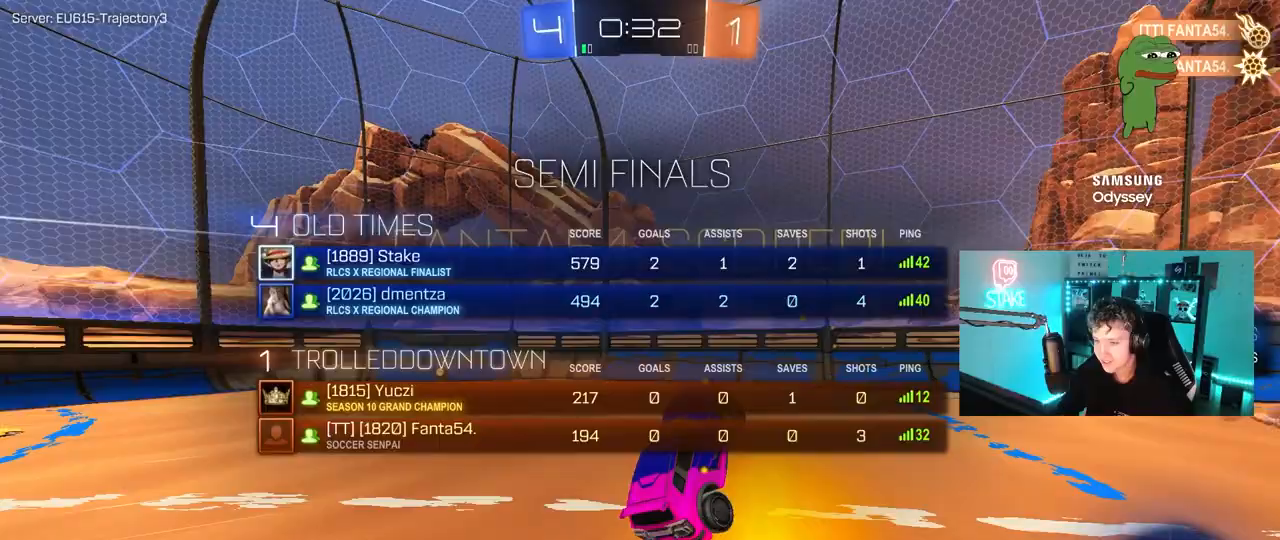
{"keys": ["tab"], "mouse": [], "mouse_move": "still", "events": [[133, "w", "up"], [283, "d", "down"], [367, "s", "down"], [417, "d", "up"], [467, "s", "up"]]}
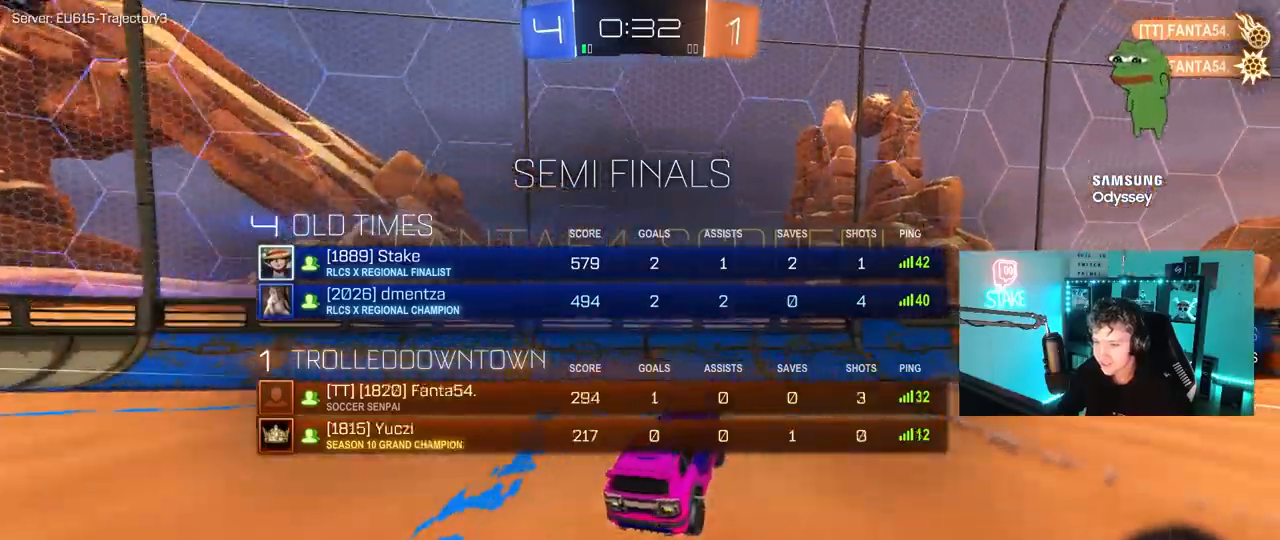
{"keys": ["d", "w"], "mouse": [], "mouse_move": "still", "events": [[17, "mouse_left", "down"], [100, "d", "down"], [100, "w", "down"], [250, "mouse_left", "up"], [483, "tab", "up"]]}
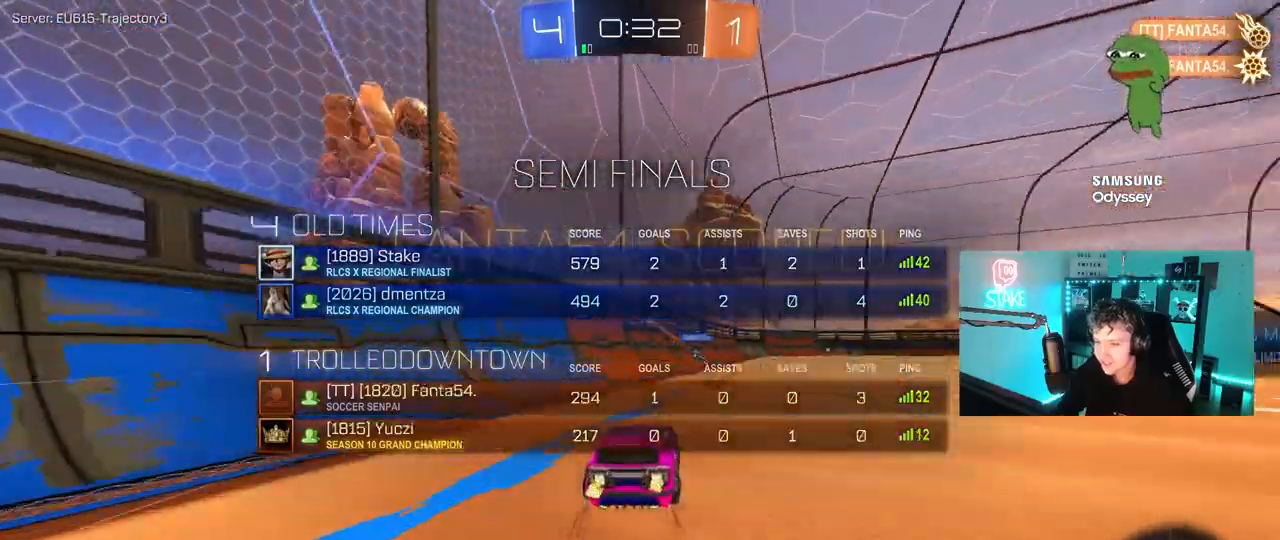
{"keys": ["d", "s", "shift"], "mouse": [], "mouse_move": "up-right", "events": [[67, "mouse_right", "down"], [117, "mouse_right", "up"], [167, "mouse_left", "down"], [167, "mouse_right", "down"], [167, "shift", "down"], [267, "s", "down"], [267, "w", "up"], [400, "mouse_right", "up"], [450, "mouse_left", "up"]]}
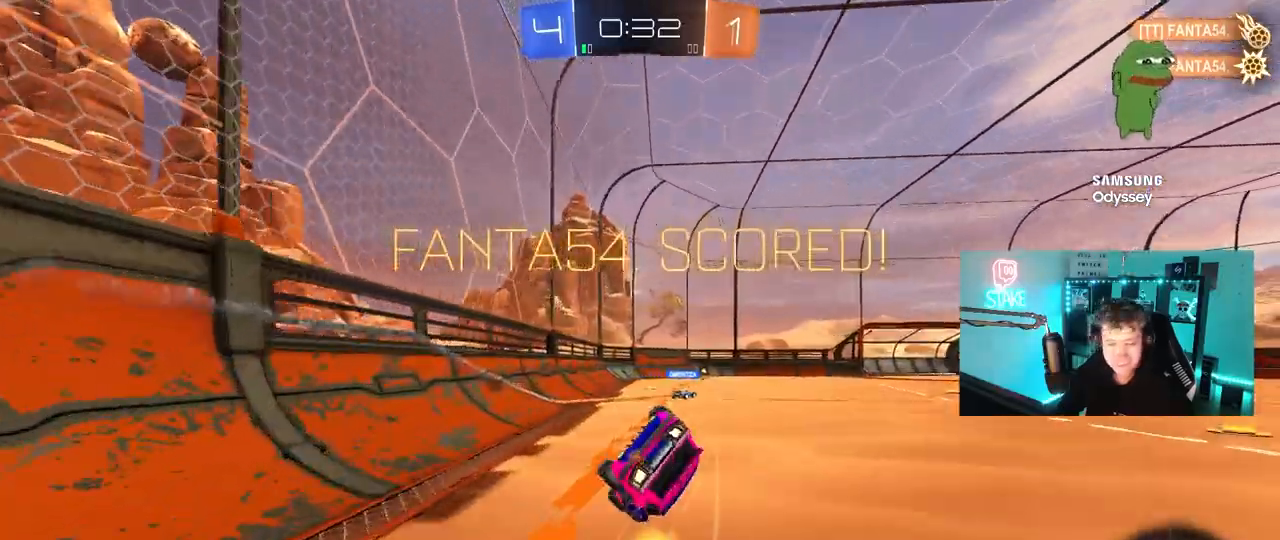
{"keys": ["shift"], "mouse": ["right"], "mouse_move": "still", "events": [[83, "s", "up"], [233, "s", "down"], [367, "mouse_right", "down"], [467, "d", "up"], [467, "s", "up"]]}
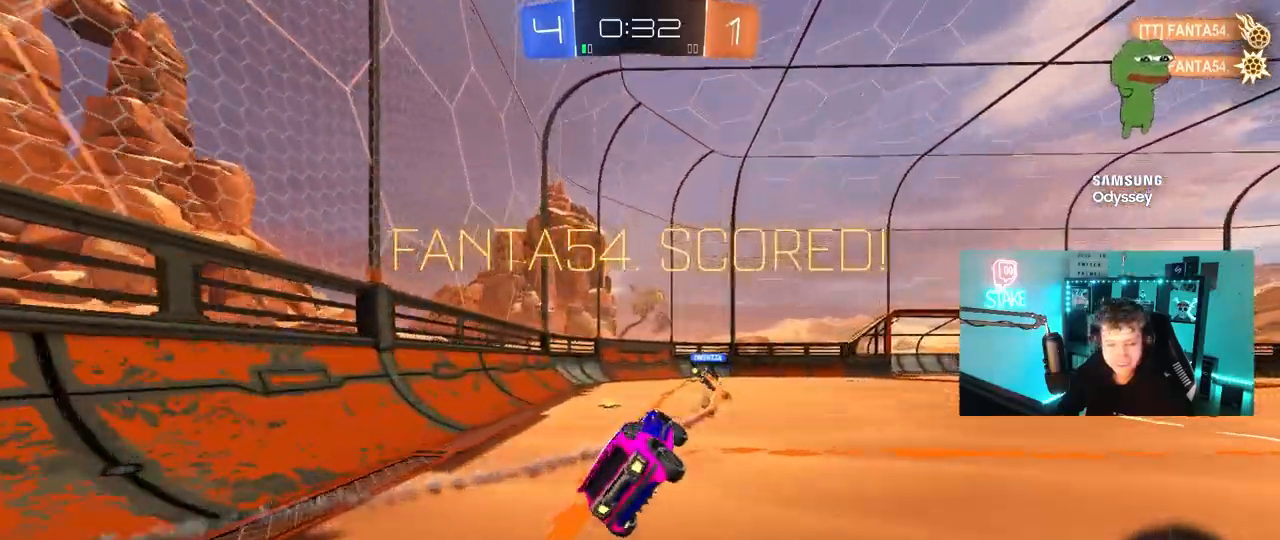
{"keys": [], "mouse": ["right"], "mouse_move": "still", "events": [[17, "shift", "up"], [50, "mouse_right", "up"], [333, "mouse_right", "down"]]}
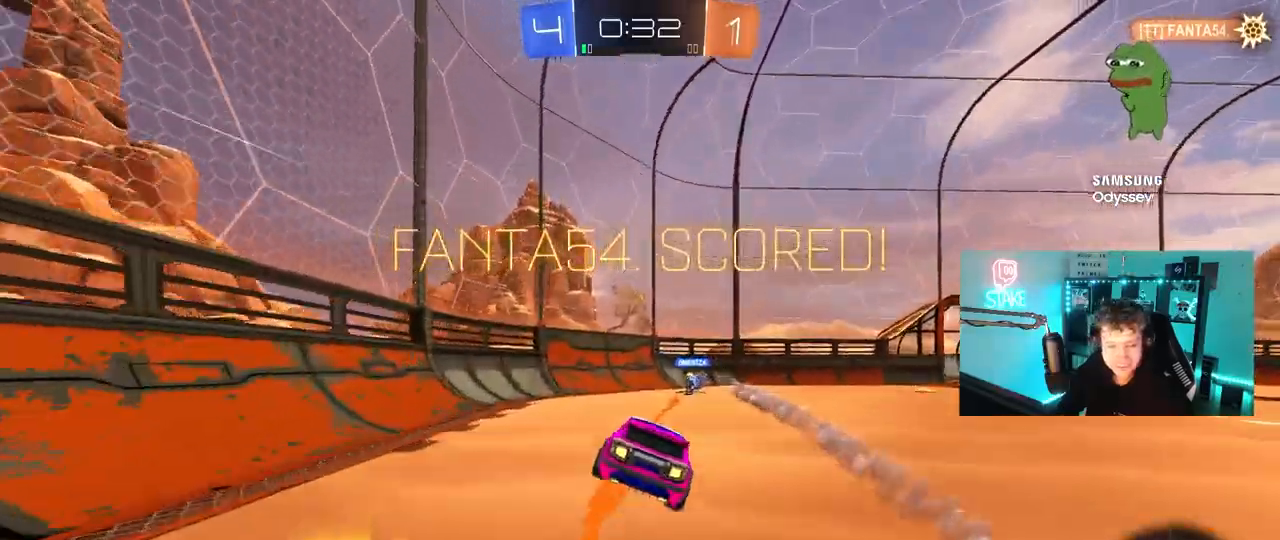
{"keys": [], "mouse": [], "mouse_move": "still", "events": [[67, "mouse_right", "up"]]}
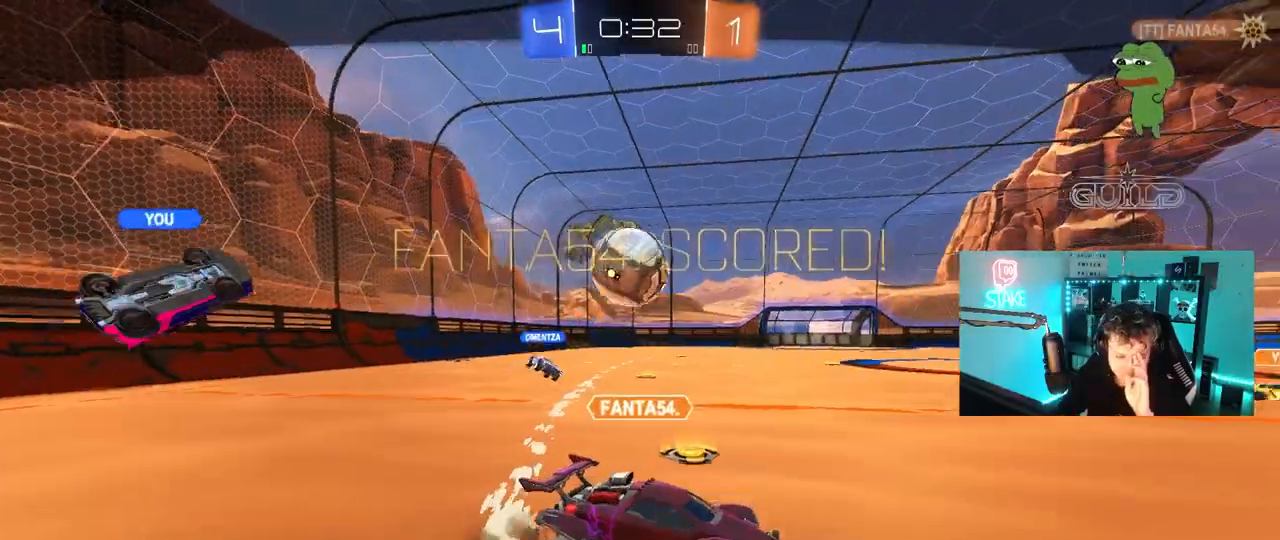
{"keys": [], "mouse": [], "mouse_move": "still", "events": []}
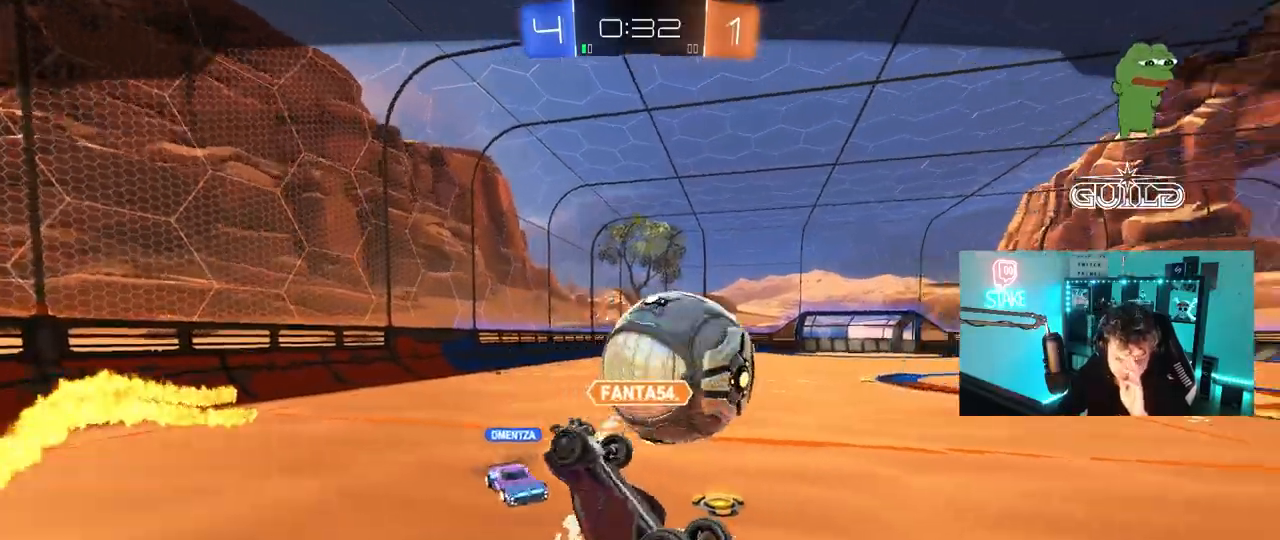
{"keys": [], "mouse": [], "mouse_move": "still", "events": []}
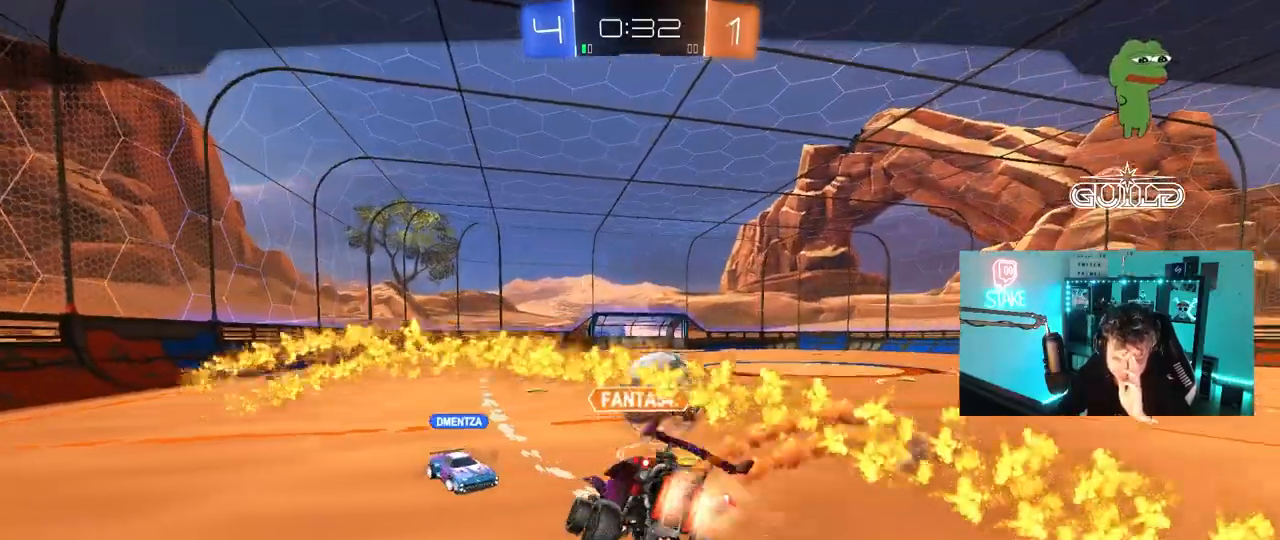
{"keys": [], "mouse": ["right"], "mouse_move": "still", "events": [[217, "mouse_right", "down"], [400, "mouse_right", "up"], [500, "mouse_right", "down"]]}
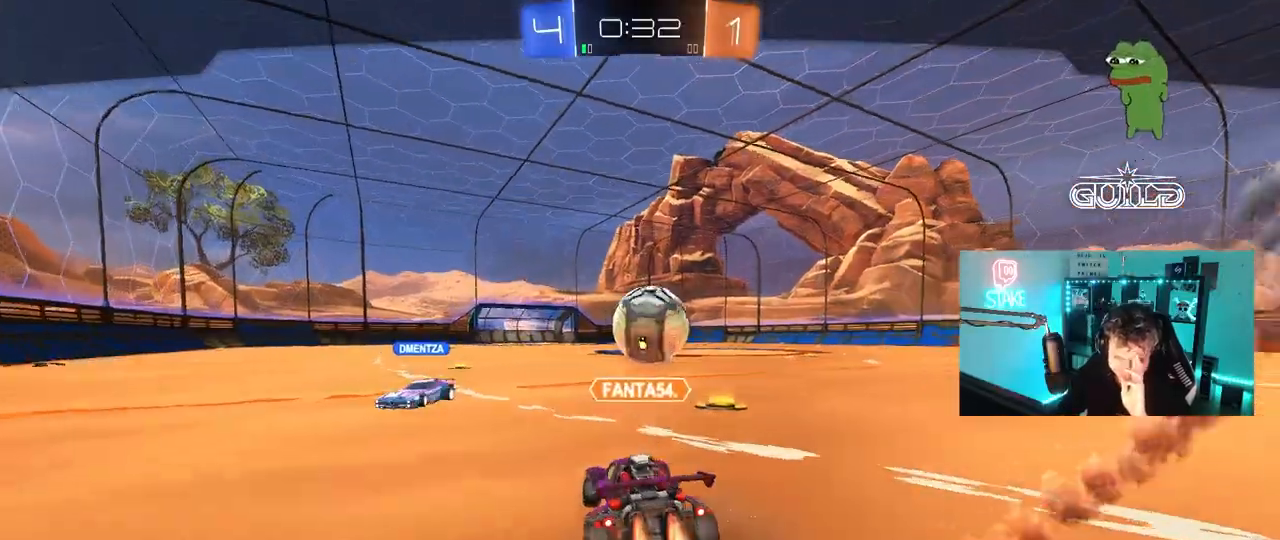
{"keys": [], "mouse": ["right"], "mouse_move": "still", "events": [[183, "mouse_right", "up"], [283, "mouse_right", "down"], [417, "mouse_right", "up"], [500, "mouse_right", "down"]]}
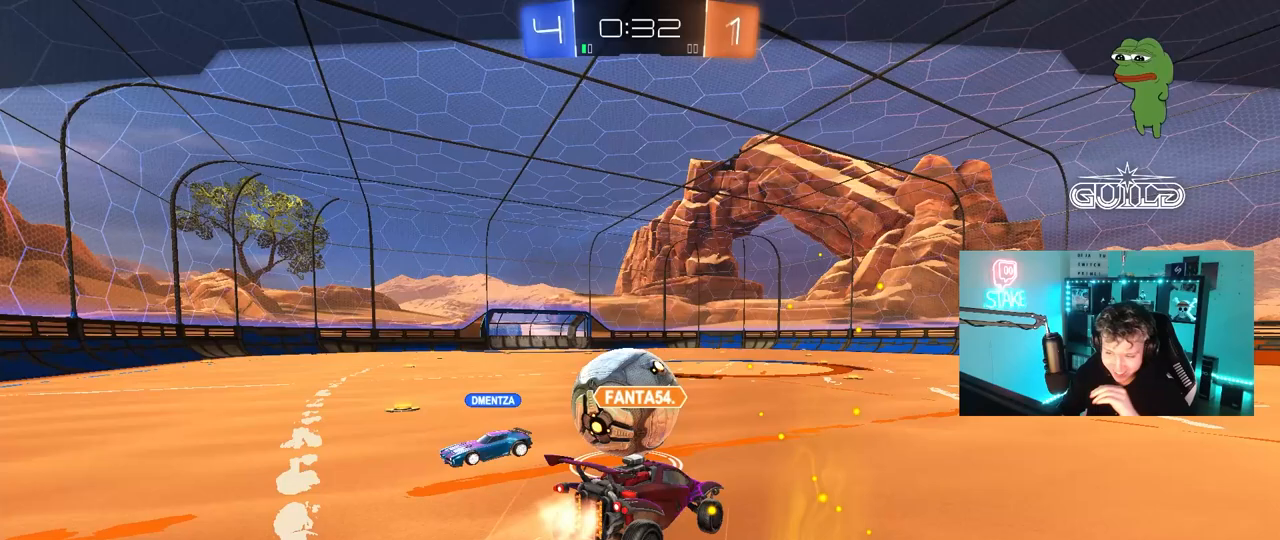
{"keys": [], "mouse": ["right"], "mouse_move": "still", "events": [[200, "mouse_right", "up"], [283, "mouse_right", "down"]]}
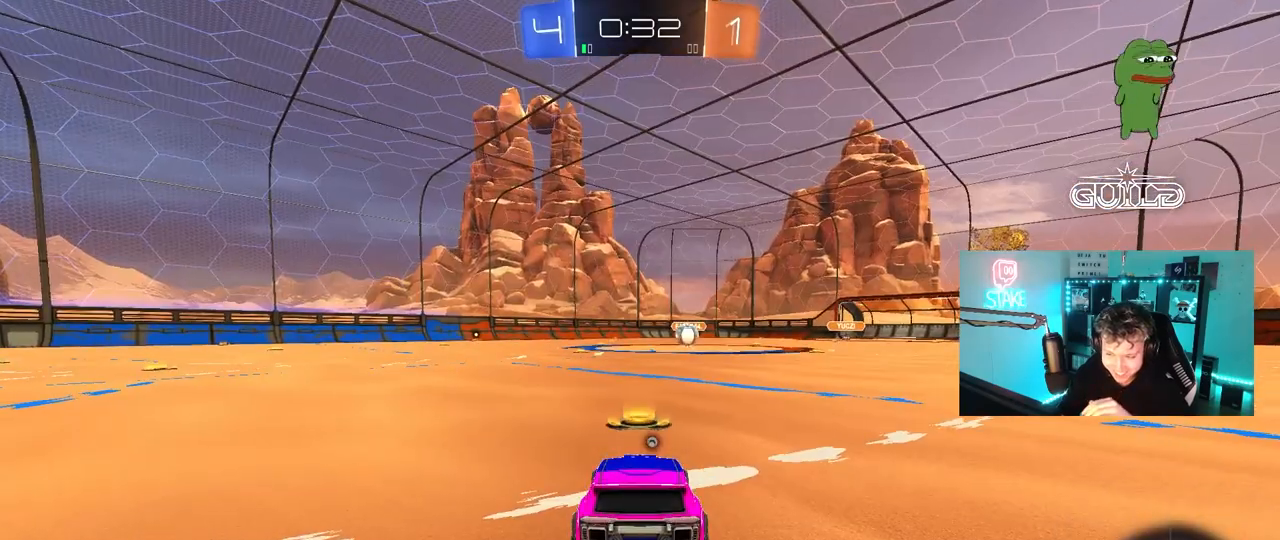
{"keys": [], "mouse": [], "mouse_move": "still", "events": [[17, "mouse_right", "up"], [67, "mouse_right", "down"], [267, "mouse_right", "up"]]}
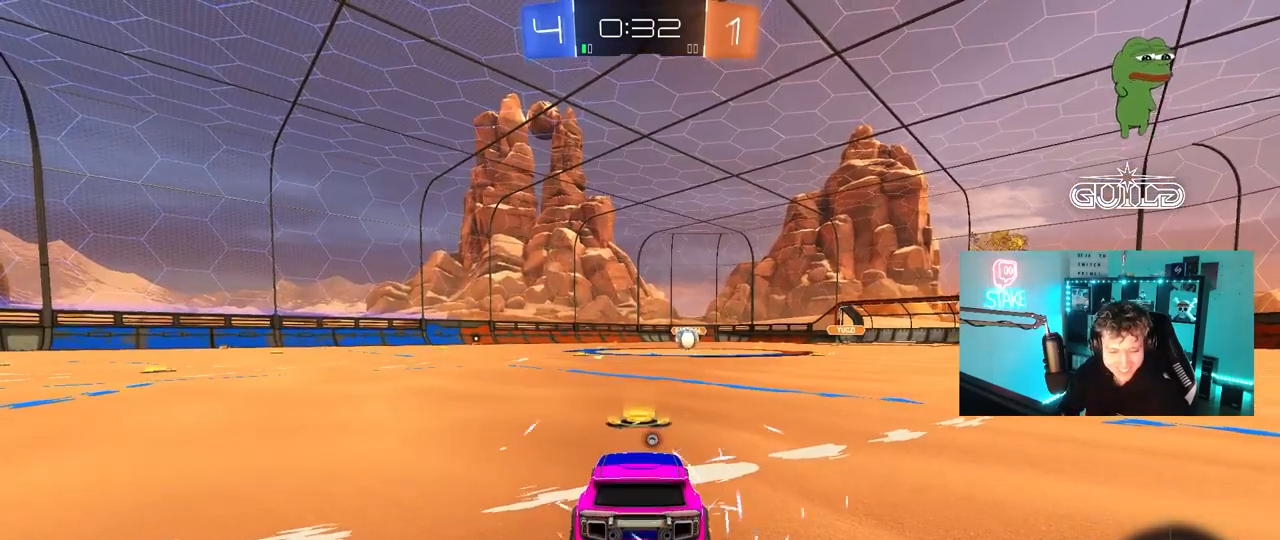
{"keys": [], "mouse": [], "mouse_move": "still", "events": []}
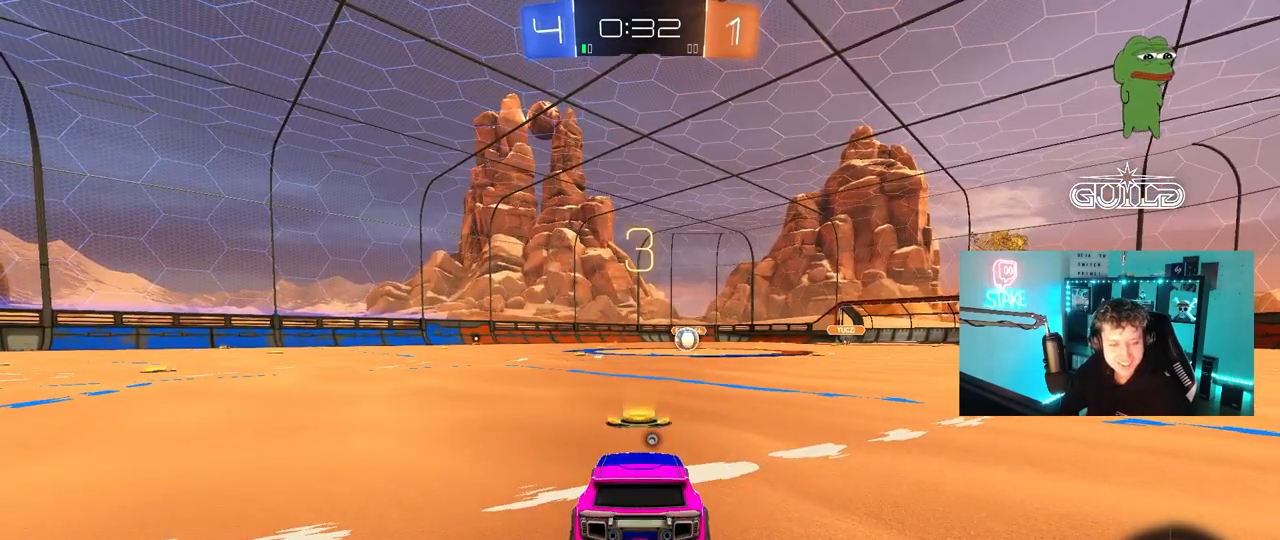
{"keys": [], "mouse": [], "mouse_move": "still", "events": []}